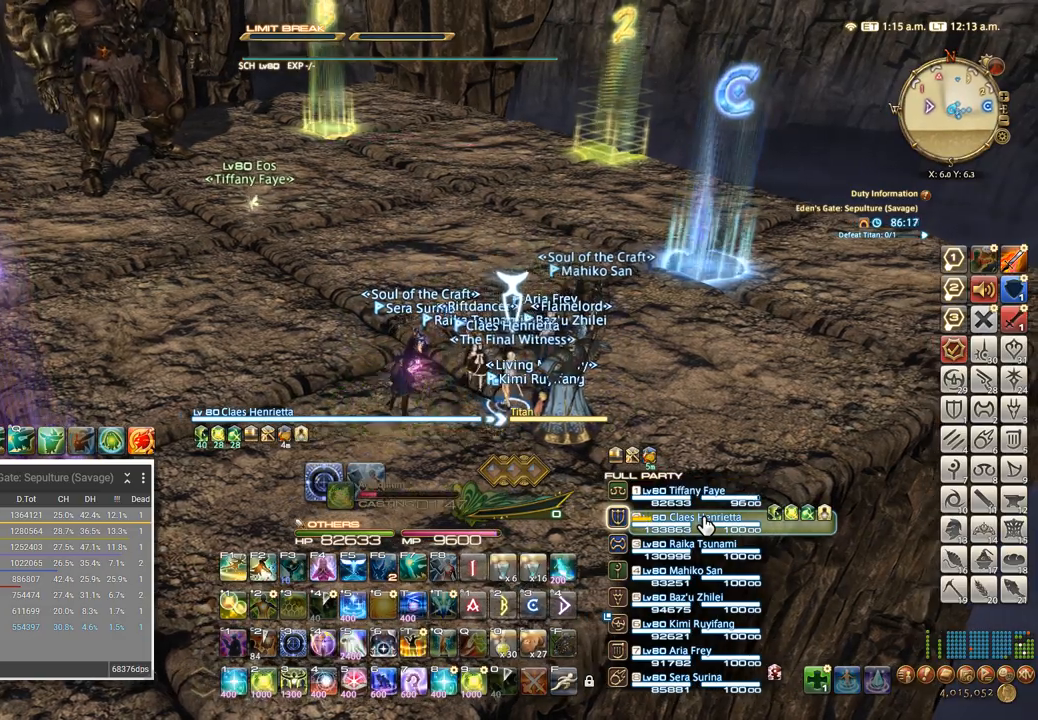
Gameplay with keyboard; each line is a JSON object with the keys held at the frame after it. "events" lists presses ("down") and releases ("up") of ".", "/", "0", "1", "2", "3", "4", "5", "6", "7", "8", "9", "a", "alt_l", "alt_r", "b", "backslash", "backspace", "c", "caps_lock", "comma", "ctrl_l", "ctrl_r", "d", "e", "equals", "escape", "f", "f1", "f10", "f11", "f12", "f2", "f3", "f4", "f5", "f6", "f7", "f8", "f9", "g", "h", "i", "j", "k", "l", "lbracket", "m", "minus", "n", "o", "p", "q", "quote", "r", "rbracket", "return", "s", "semicolon", "shift_l", "shift_r", "space", "super", "t", "tab", "tilde", "u", "v", "w", "x", "y" and "z" between this image and that frame as [ms after this image, input, new state], when the widget could be followed in between. No other keys are recorded. Mouse input is not recorded.
{"keys": ["ctrl_l"], "events": [[300, "t", "down"], [384, "t", "up"], [450, "t", "down"], [484, "t", "up"]]}
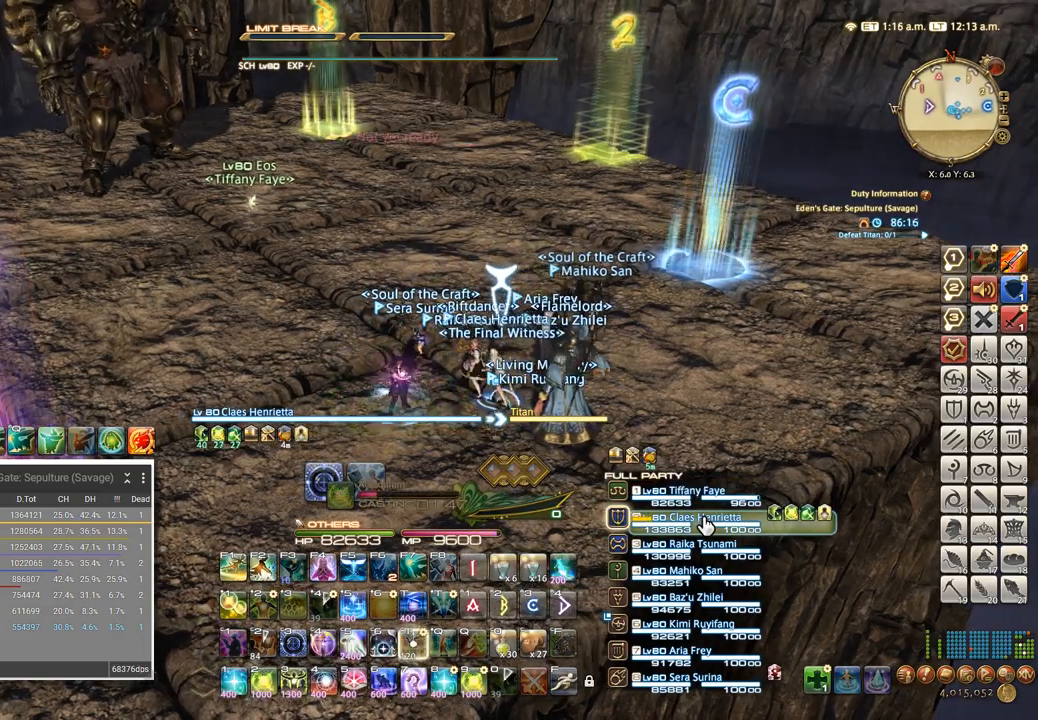
{"keys": [], "events": [[50, "t", "down"], [134, "t", "up"], [184, "ctrl_l", "up"], [284, "tab", "down"], [367, "tab", "up"]]}
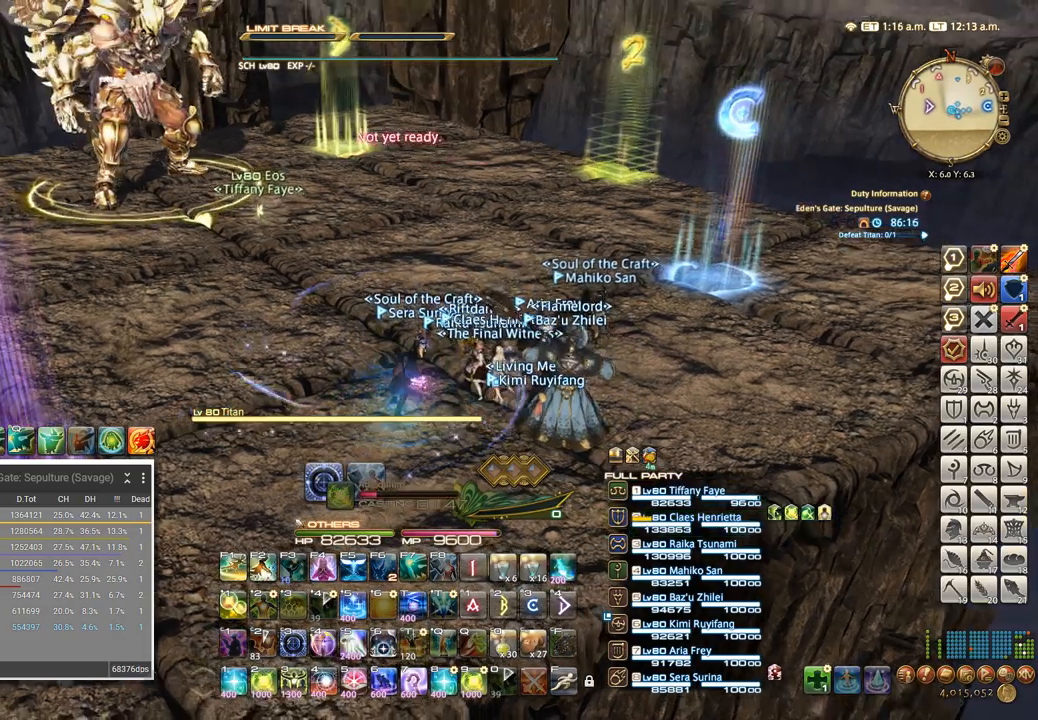
{"keys": ["d"], "events": [[184, "a", "down"], [184, "w", "down"], [217, "a", "up"], [267, "d", "down"], [300, "w", "up"]]}
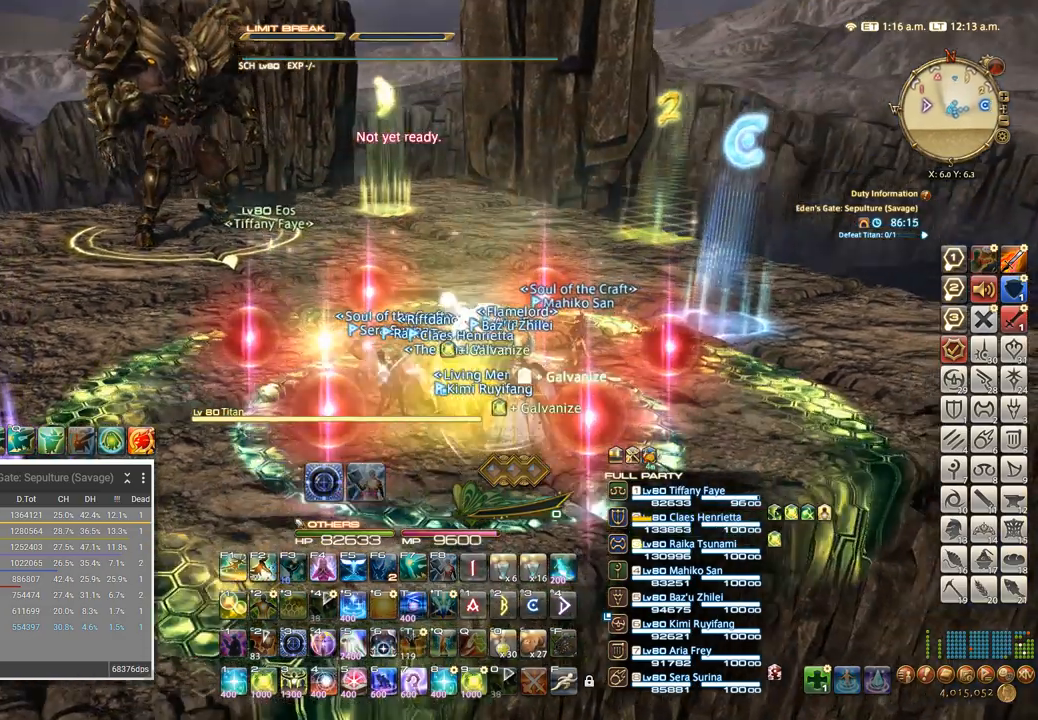
{"keys": ["d"], "events": [[117, "a", "down"], [117, "d", "up"], [467, "a", "up"], [484, "d", "down"]]}
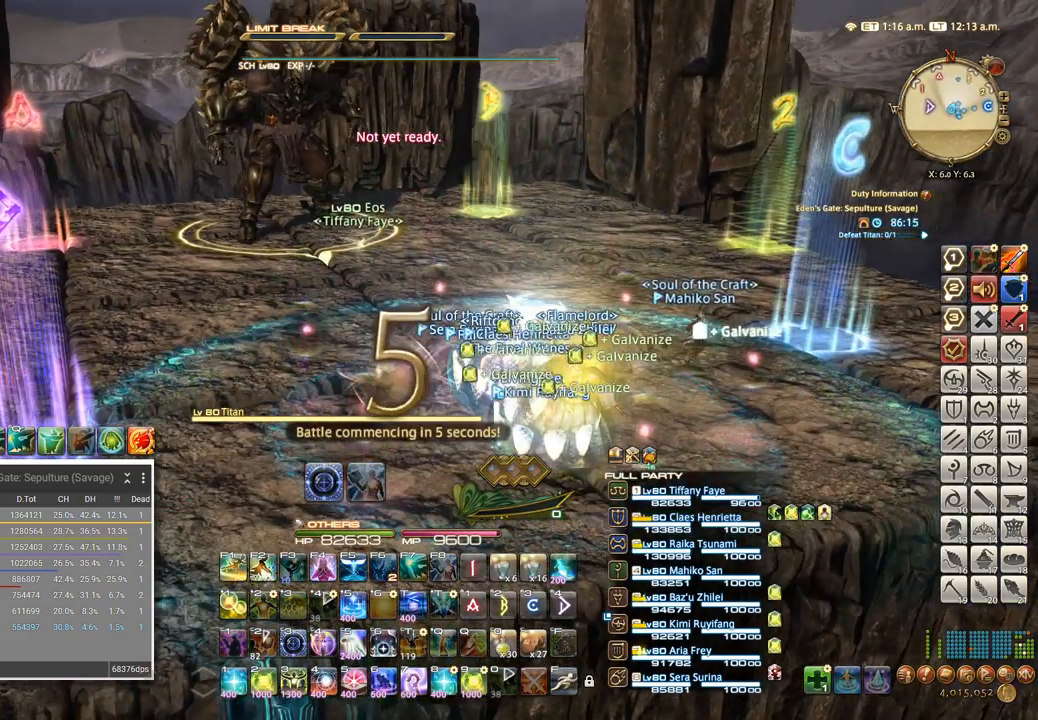
{"keys": ["a", "d", "w"], "events": [[134, "a", "down"], [150, "d", "up"], [234, "a", "up"], [467, "a", "down"], [467, "d", "down"], [484, "w", "down"]]}
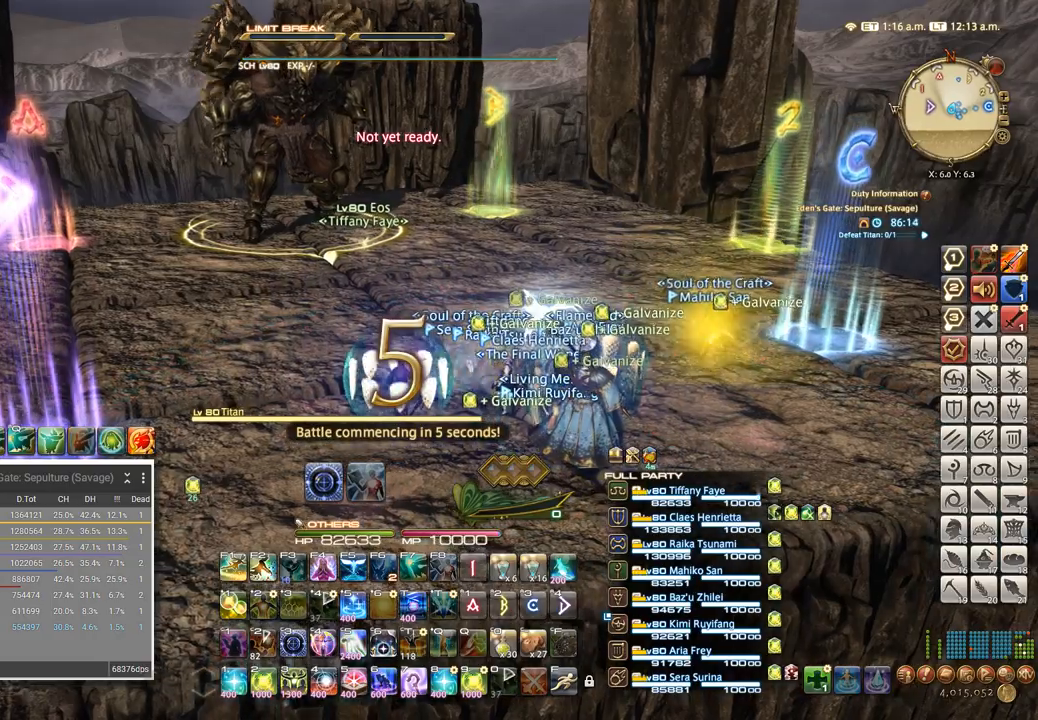
{"keys": [], "events": [[50, "a", "up"], [50, "w", "up"], [67, "d", "up"]]}
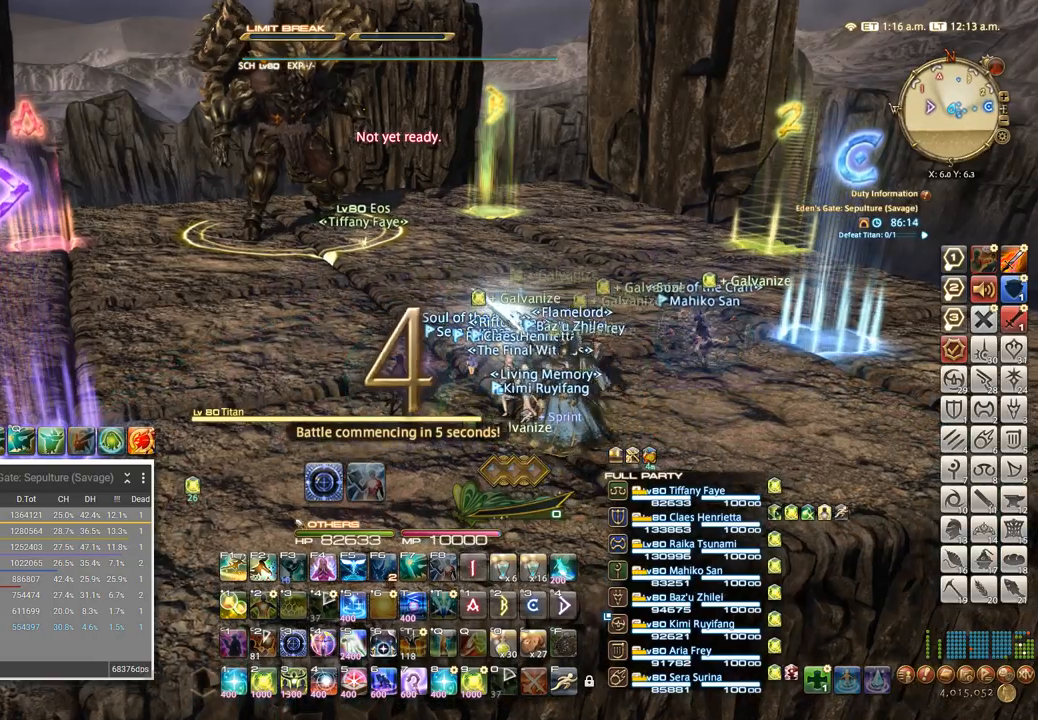
{"keys": [], "events": []}
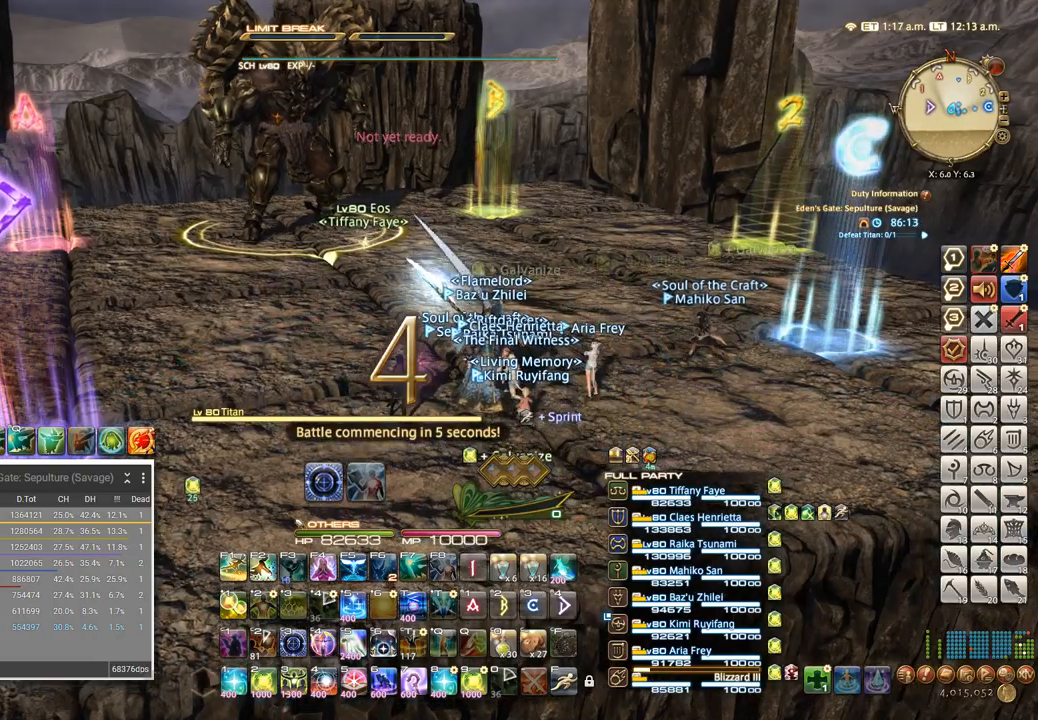
{"keys": [], "events": []}
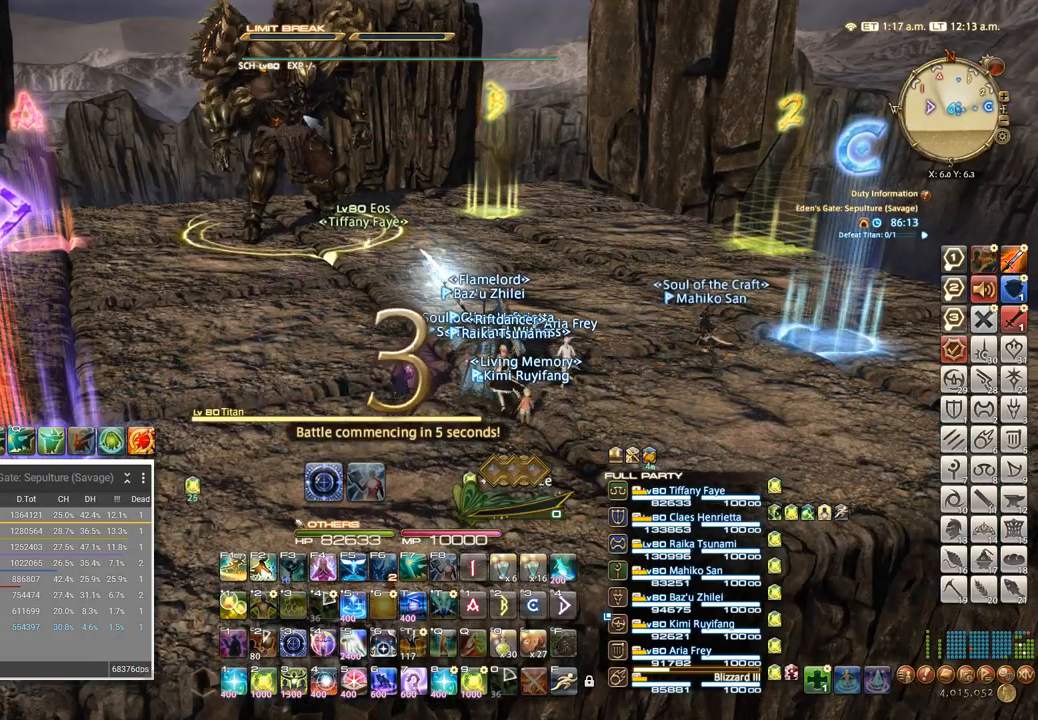
{"keys": [], "events": [[84, "4", "down"], [184, "4", "up"]]}
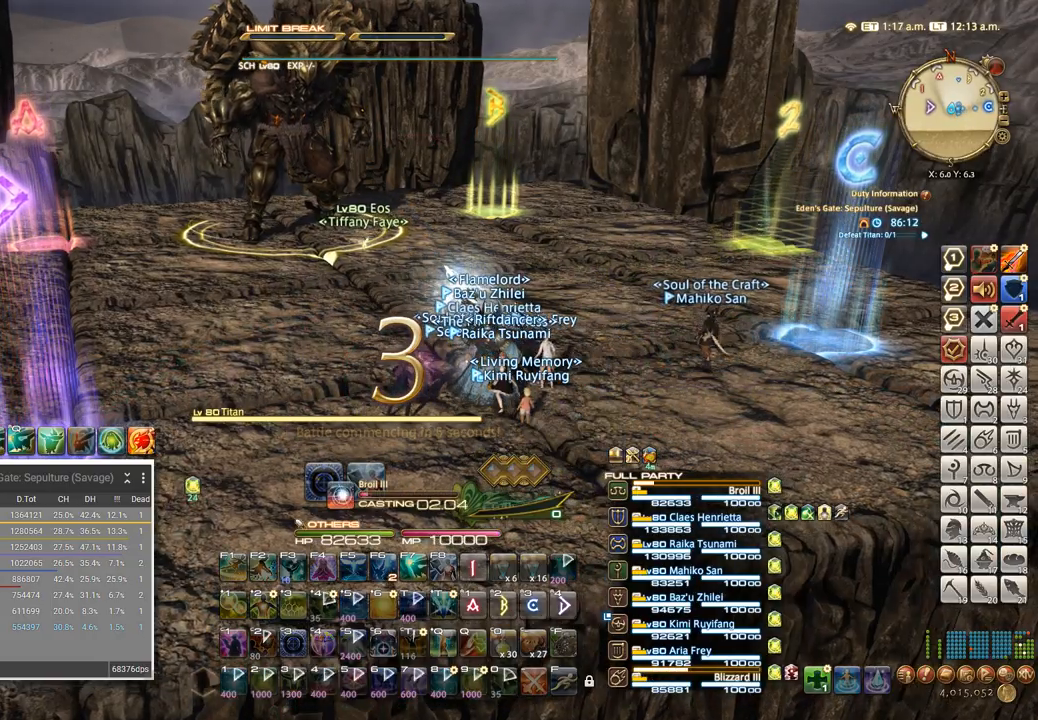
{"keys": [], "events": []}
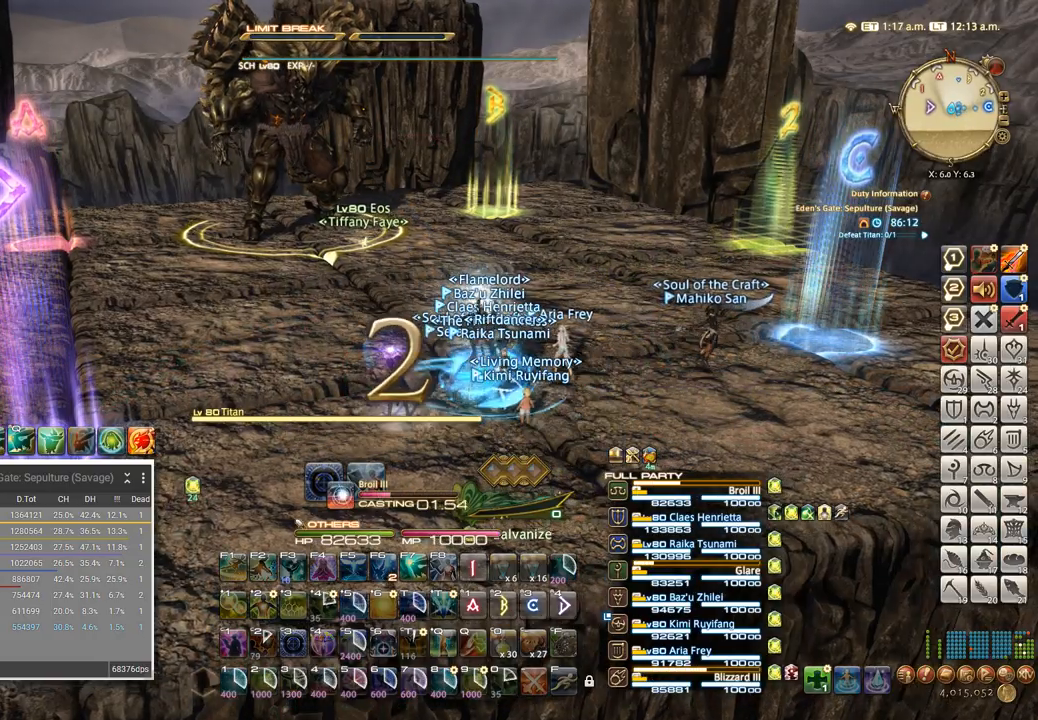
{"keys": ["t"], "events": [[484, "t", "down"]]}
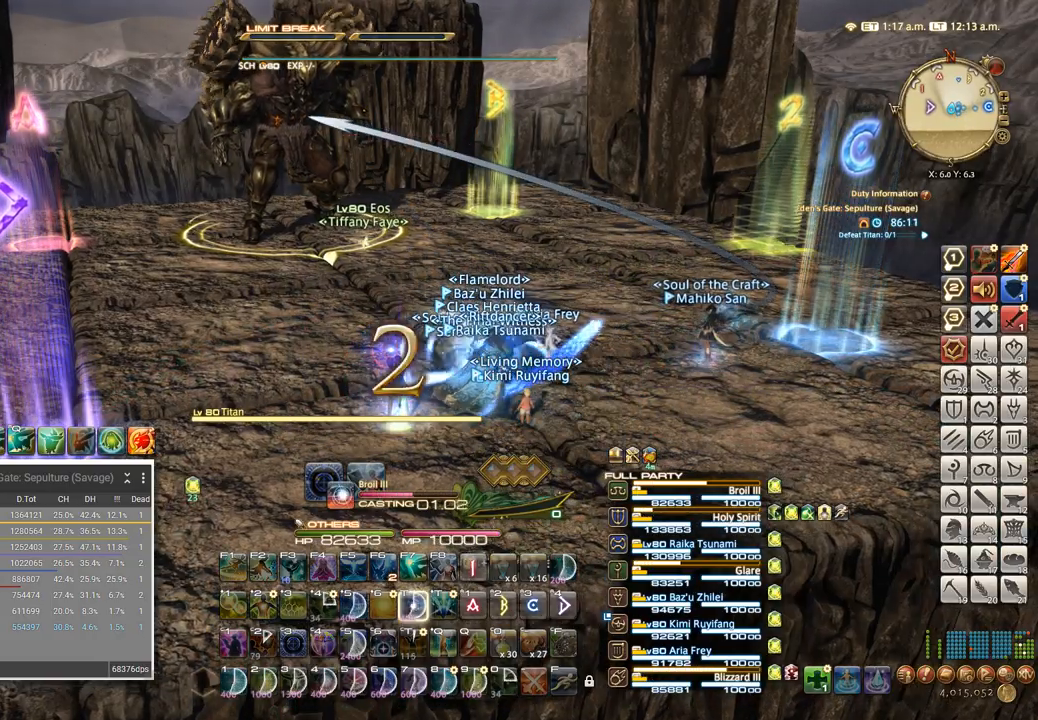
{"keys": [], "events": [[50, "t", "up"], [134, "t", "down"], [217, "t", "up"], [284, "t", "down"], [350, "t", "up"], [434, "t", "down"], [500, "t", "up"]]}
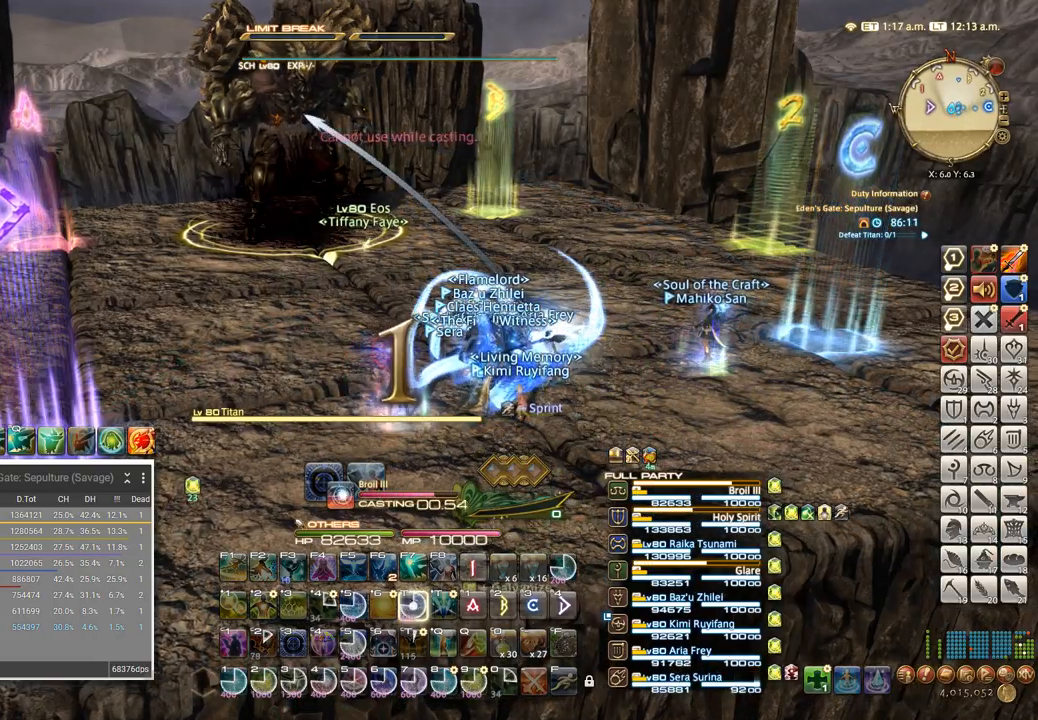
{"keys": ["a", "w"], "events": [[84, "t", "down"], [150, "t", "up"], [234, "t", "down"], [317, "t", "up"], [350, "w", "down"], [384, "a", "down"], [450, "t", "down"], [500, "t", "up"]]}
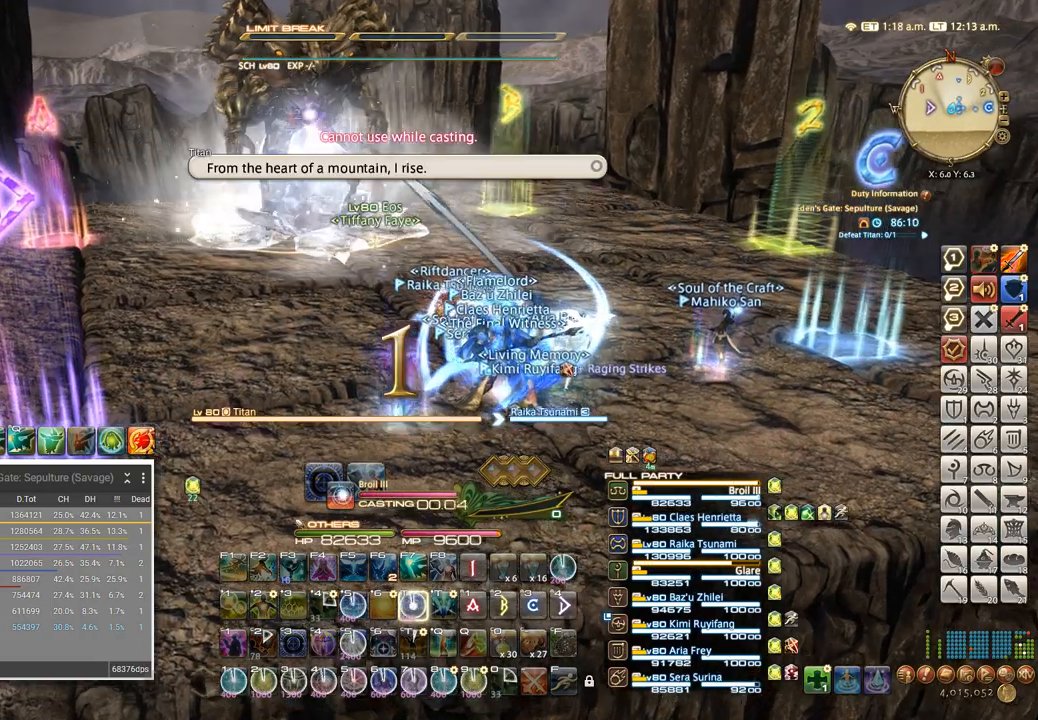
{"keys": ["1", "ctrl_l"], "events": [[84, "t", "down"], [150, "t", "up"], [200, "t", "down"], [267, "a", "up"], [284, "t", "up"], [284, "w", "up"], [417, "ctrl_l", "down"], [467, "1", "down"]]}
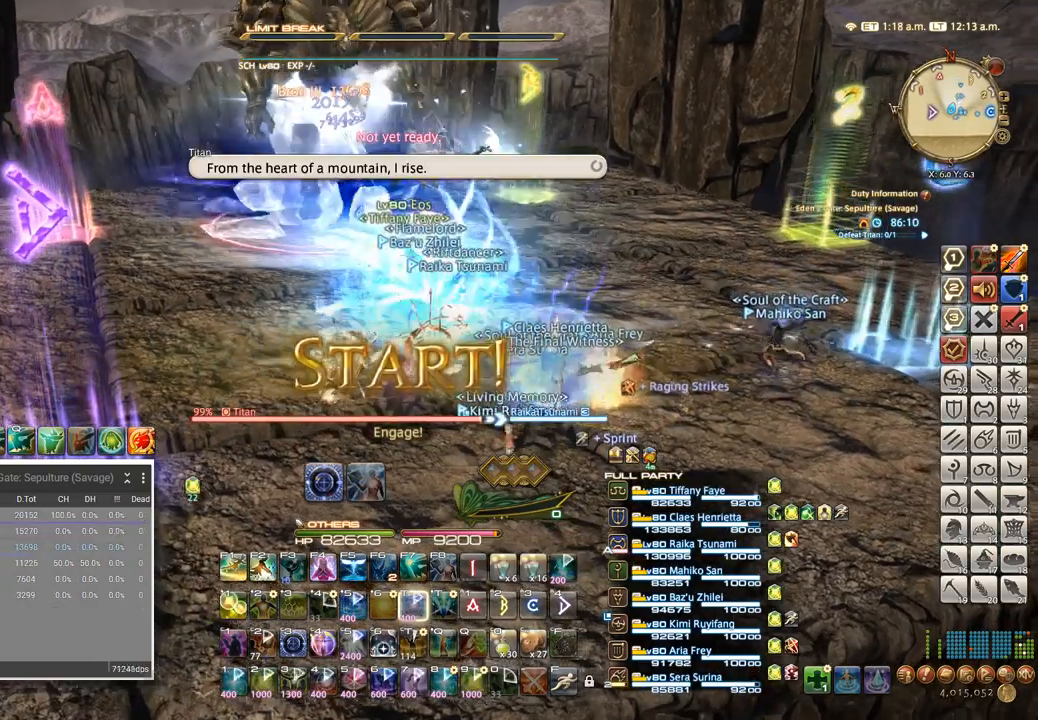
{"keys": ["ctrl_l"], "events": [[50, "1", "up"], [100, "1", "down"], [234, "1", "up"], [234, "3", "down"], [317, "3", "up"], [384, "3", "down"], [434, "3", "up"]]}
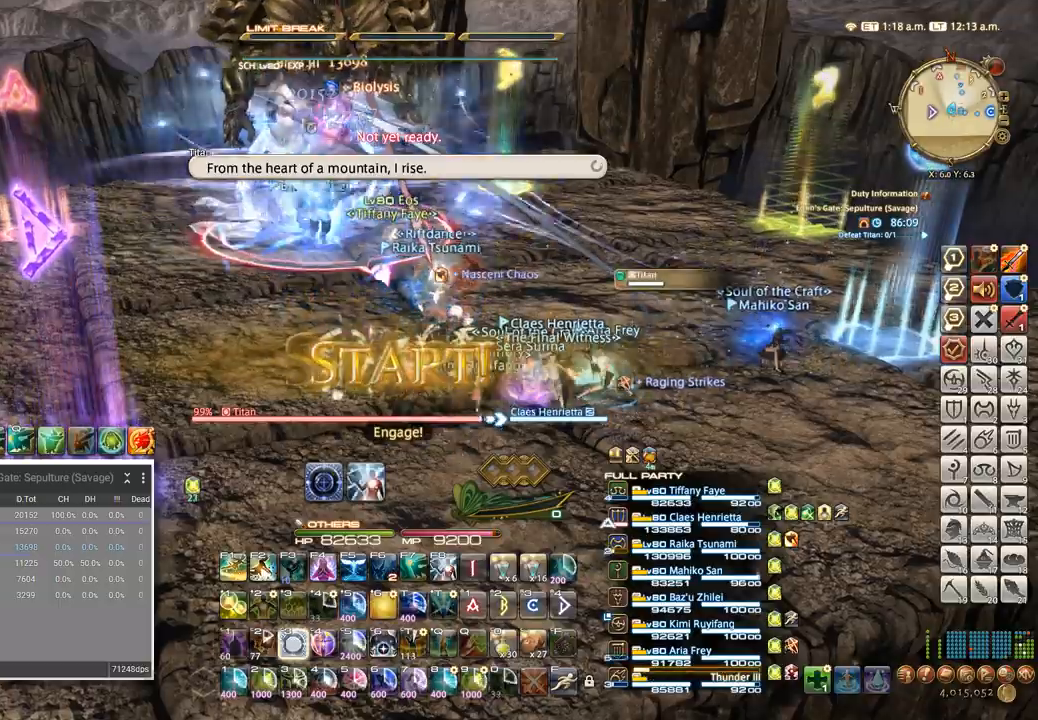
{"keys": ["w"], "events": [[17, "3", "down"], [84, "3", "up"], [134, "3", "down"], [200, "3", "up"], [267, "3", "down"], [300, "3", "up"], [334, "ctrl_l", "up"], [400, "w", "down"]]}
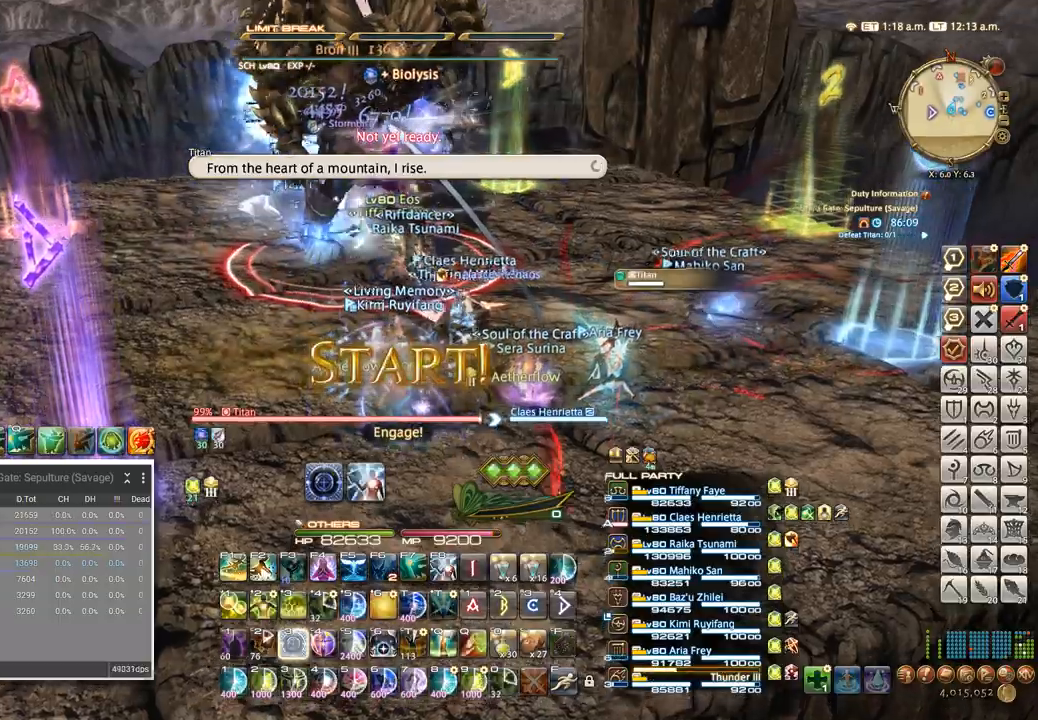
{"keys": ["5", "w"], "events": [[50, "5", "down"], [117, "5", "up"], [200, "5", "down"], [200, "a", "down"], [267, "5", "up"], [350, "5", "down"], [367, "a", "up"], [434, "5", "up"], [500, "5", "down"]]}
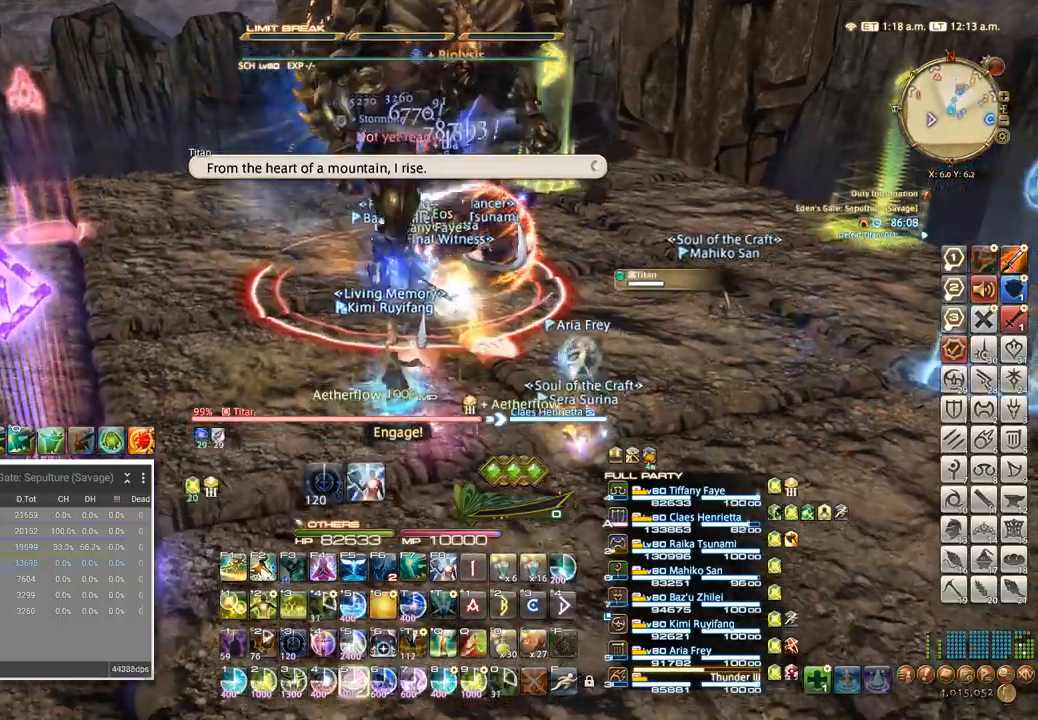
{"keys": ["5", "w"]}
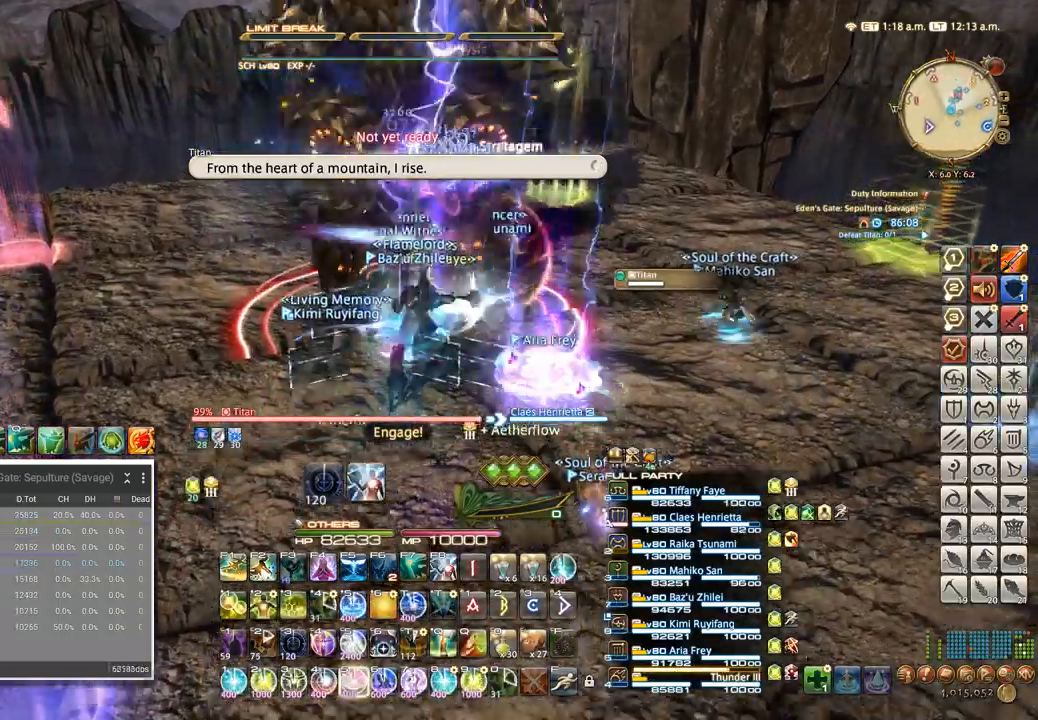
{"keys": ["q"]}
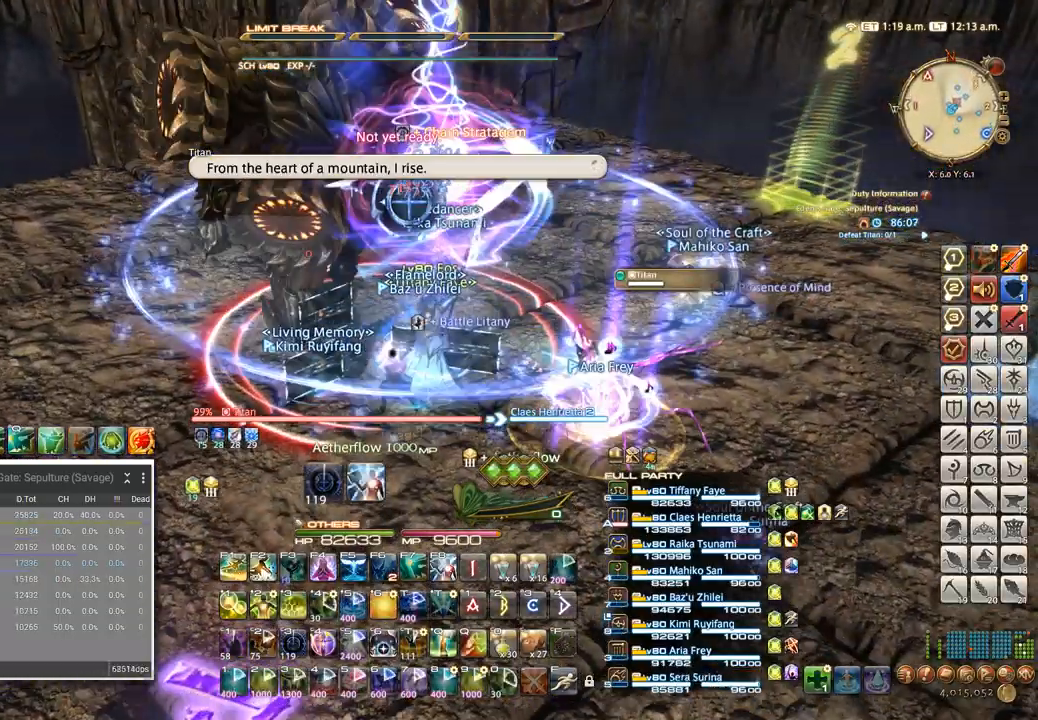
{"keys": ["s"], "events": [[50, "q", "up"], [117, "q", "down"], [200, "q", "up"], [250, "q", "down"], [350, "q", "up"], [400, "s", "down"]]}
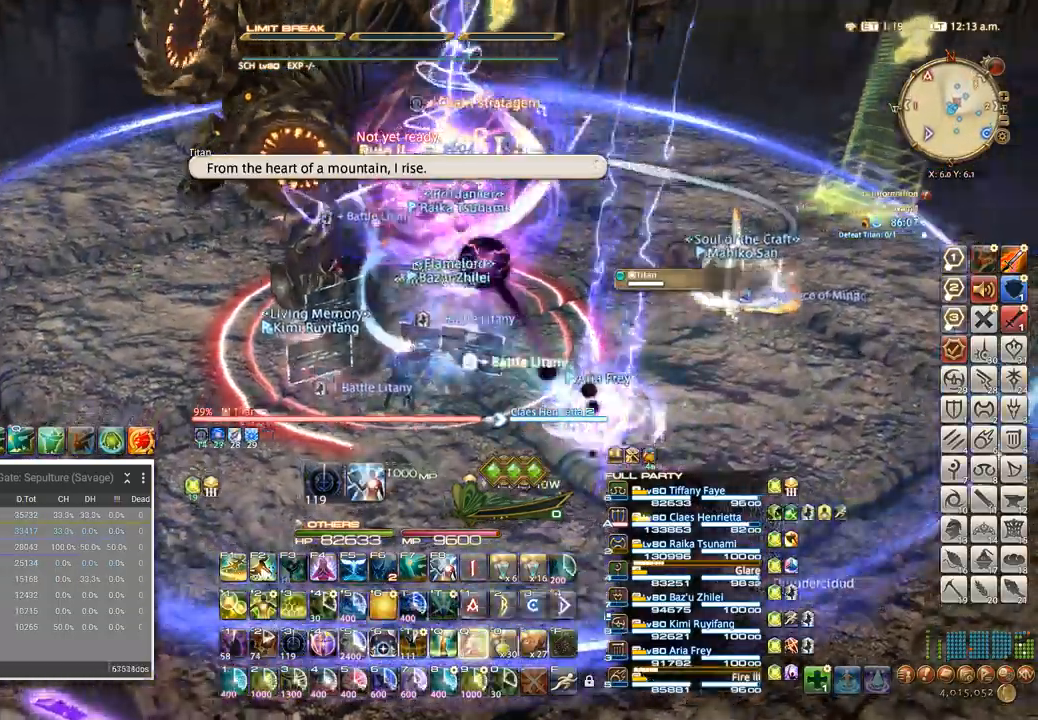
{"keys": ["a"]}
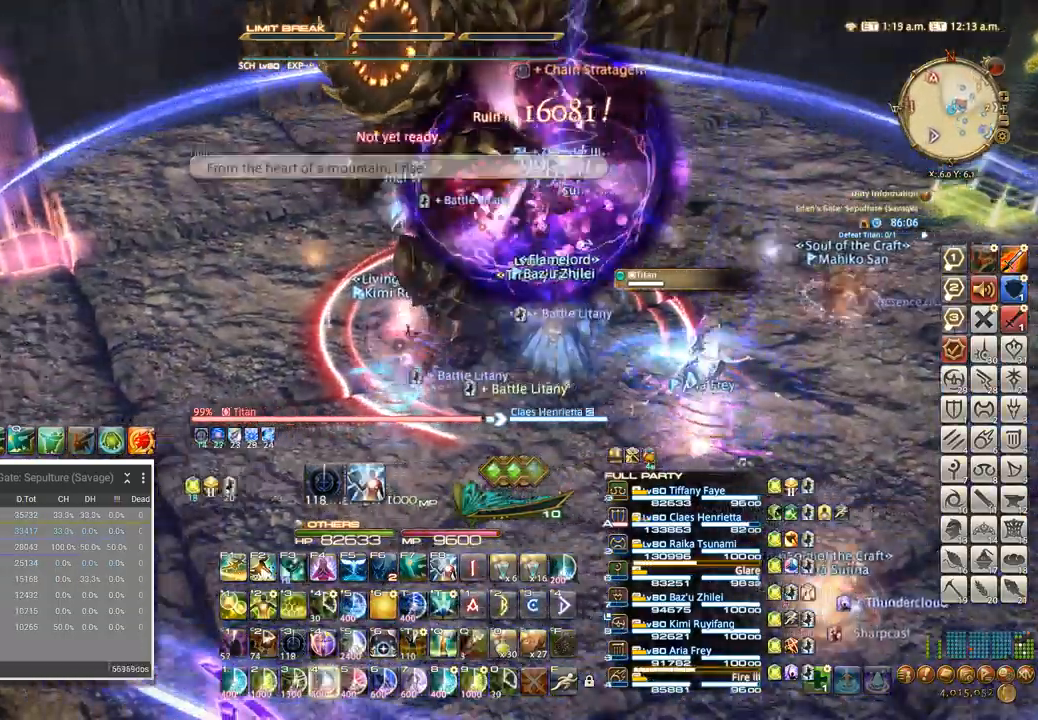
{"keys": []}
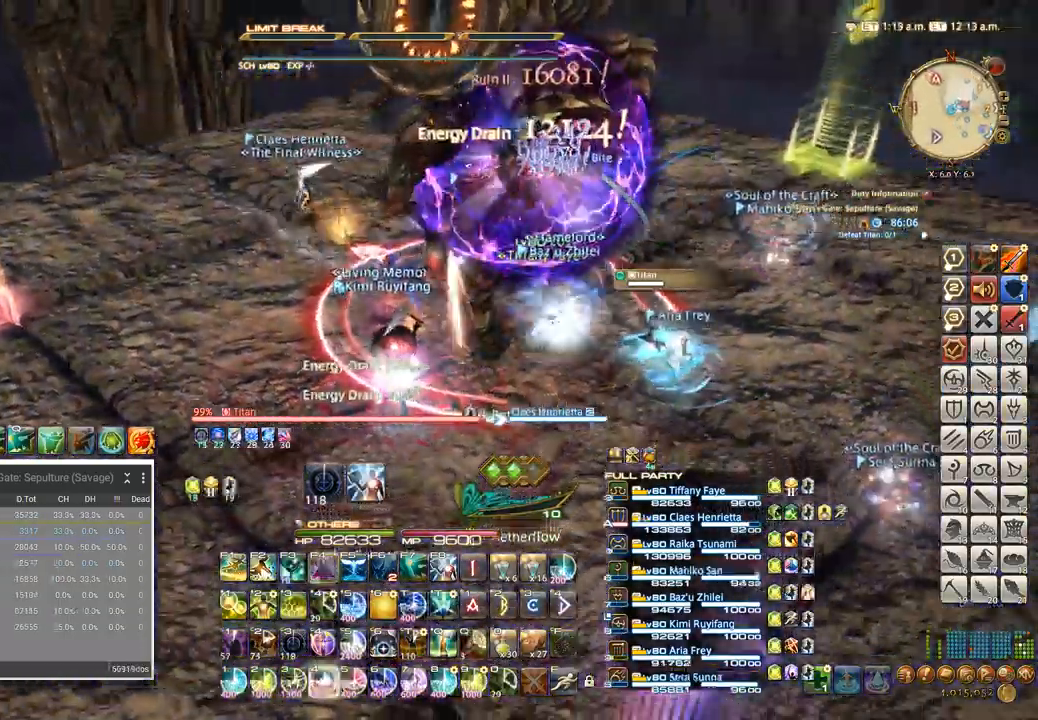
{"keys": []}
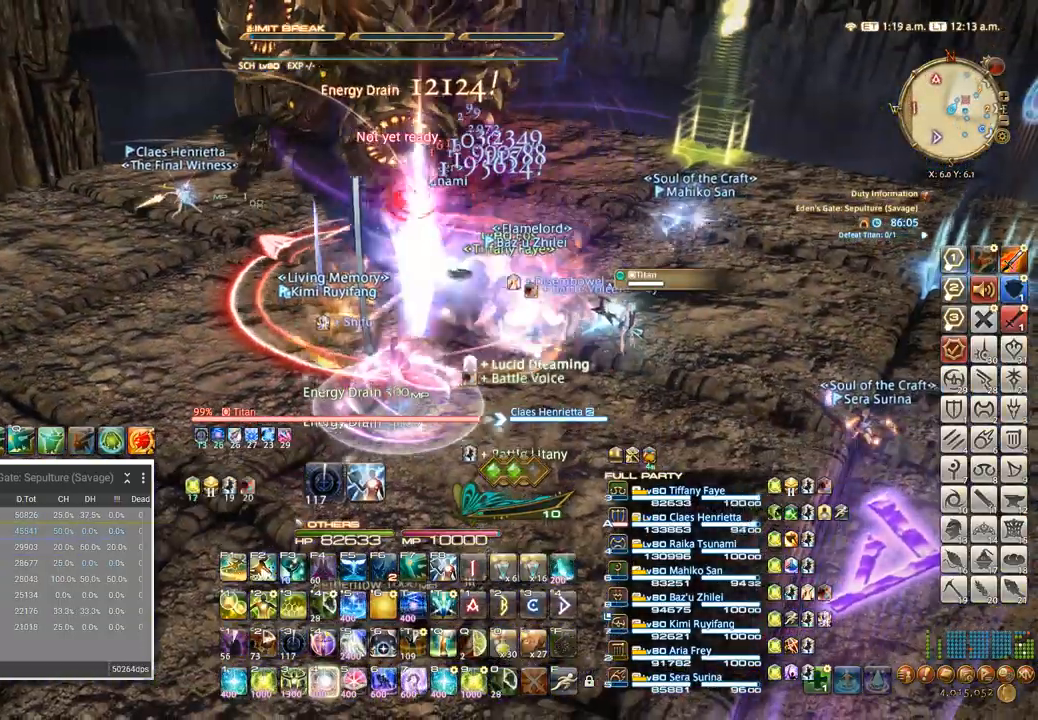
{"keys": [], "events": [[67, "4", "down"], [134, "4", "up"], [217, "4", "down"], [300, "4", "up"], [367, "4", "down"], [450, "4", "up"]]}